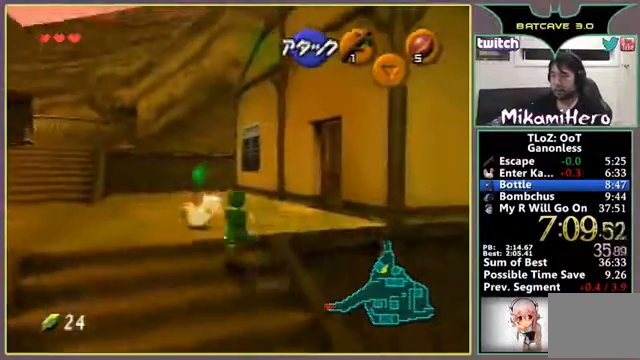
Gameplay with a controller (Nintendo layout); each line is a JSON object with the inputs held at the frame after it. "events" lists button and stick changes between this image and that frame as [ms after this image, input, new state], when the widget could be followed in between. Not read: L3 R3 Z.
{"buttons": ["A"], "left_stick": "down"}
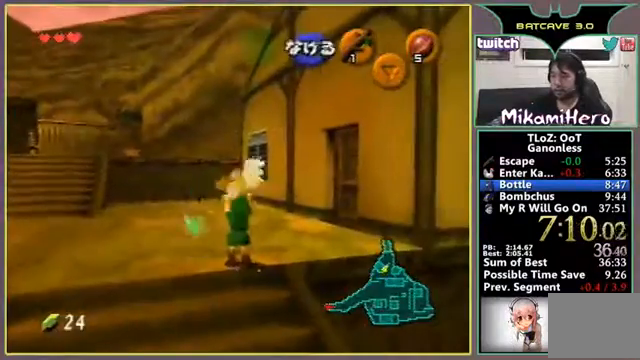
{"buttons": ["A"], "left_stick": "up"}
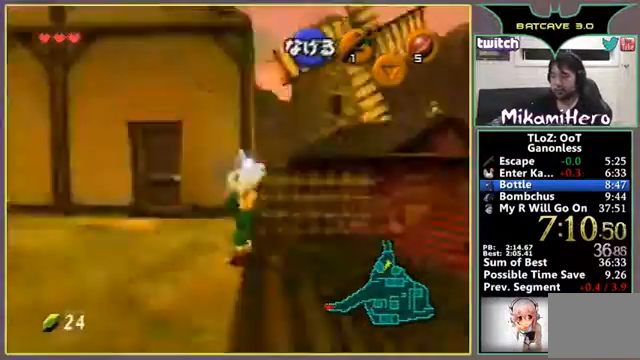
{"buttons": [], "left_stick": "up"}
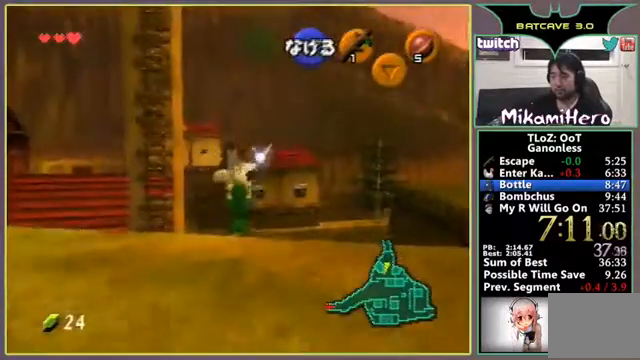
{"buttons": [], "left_stick": "up"}
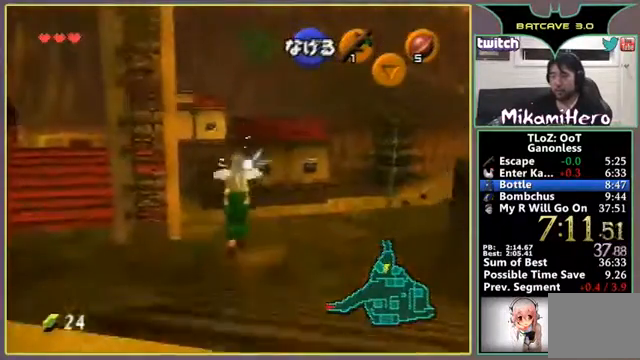
{"buttons": [], "left_stick": "up"}
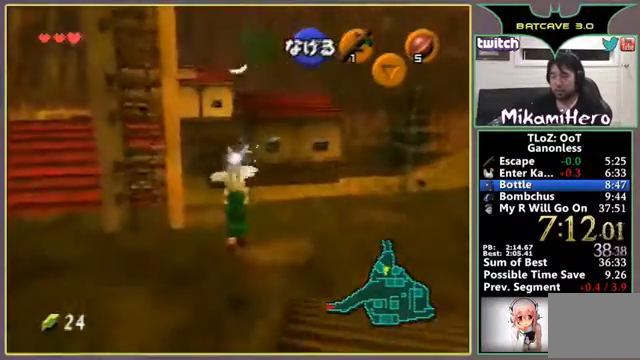
{"buttons": [], "left_stick": "up"}
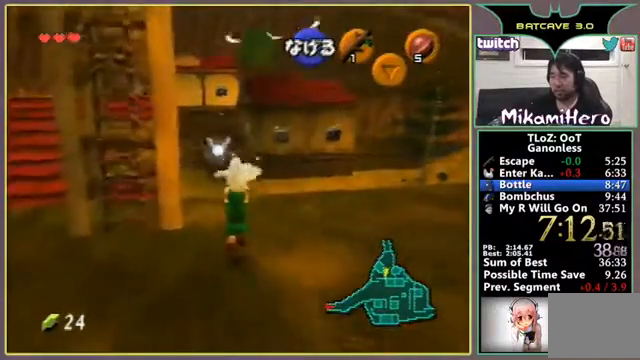
{"buttons": [], "left_stick": "up"}
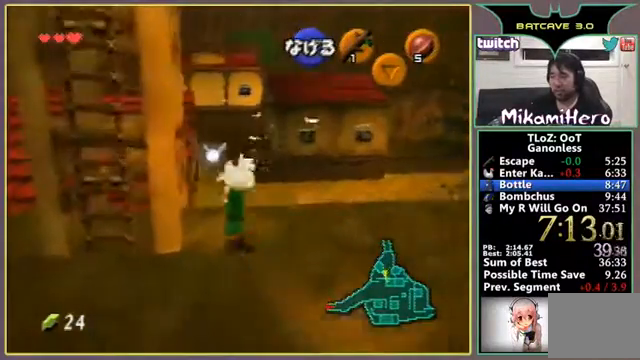
{"buttons": [], "left_stick": "up-left"}
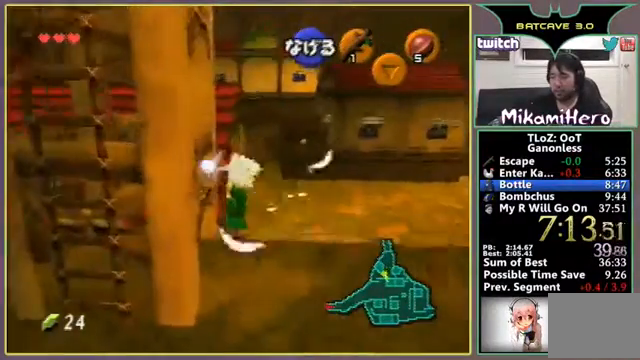
{"buttons": [], "left_stick": "up"}
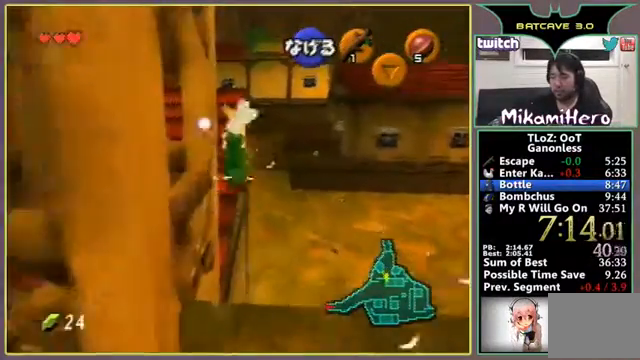
{"buttons": [], "left_stick": "up"}
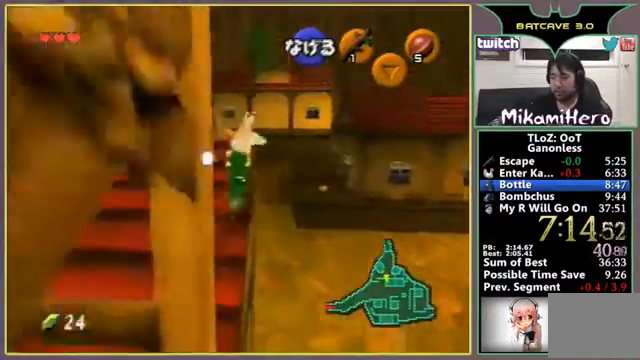
{"buttons": [], "left_stick": "up"}
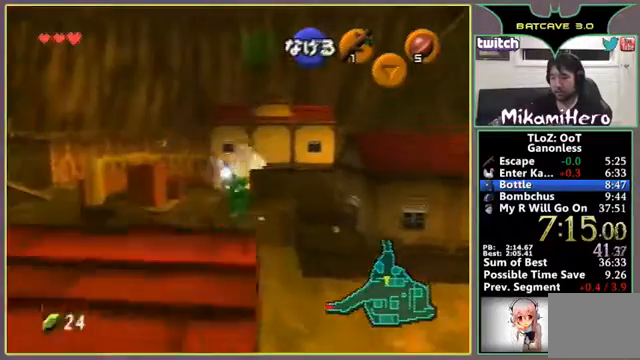
{"buttons": [], "left_stick": "up"}
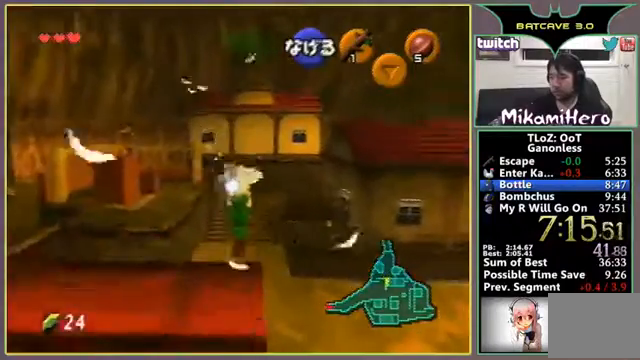
{"buttons": [], "left_stick": "up"}
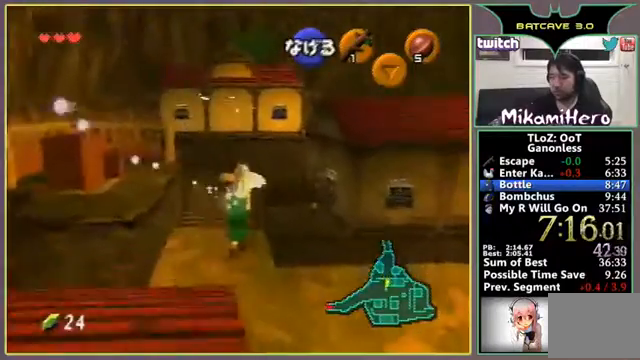
{"buttons": [], "left_stick": "up"}
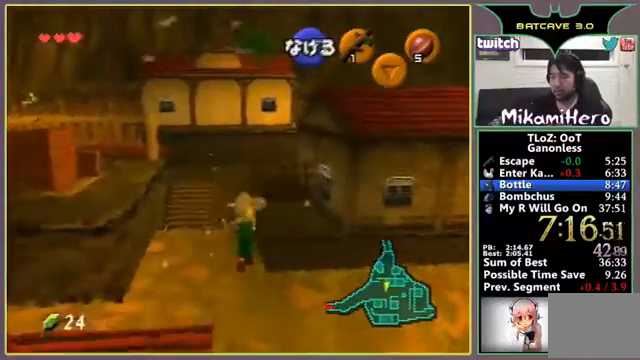
{"buttons": [], "left_stick": "up"}
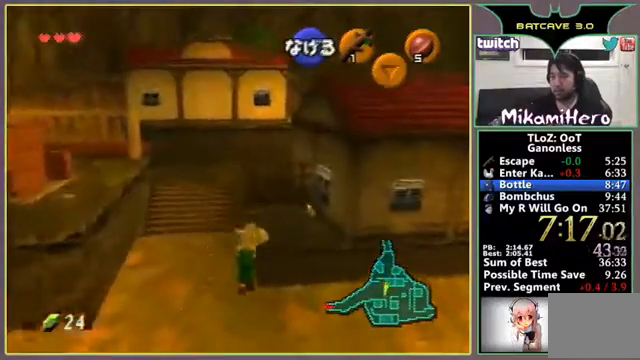
{"buttons": [], "left_stick": "up"}
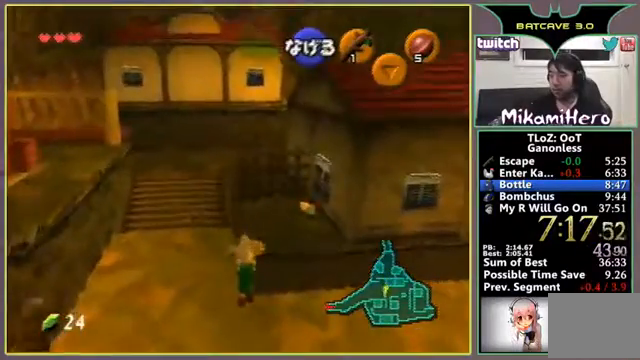
{"buttons": [], "left_stick": "up"}
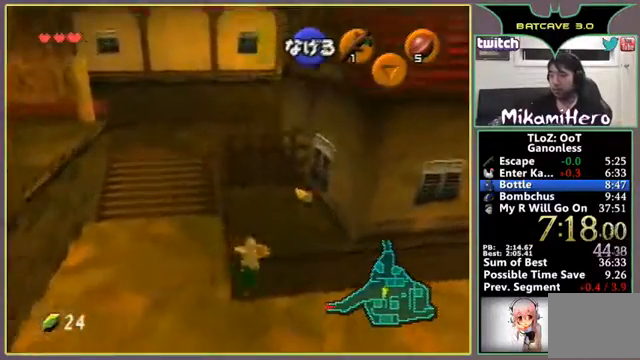
{"buttons": [], "left_stick": "up"}
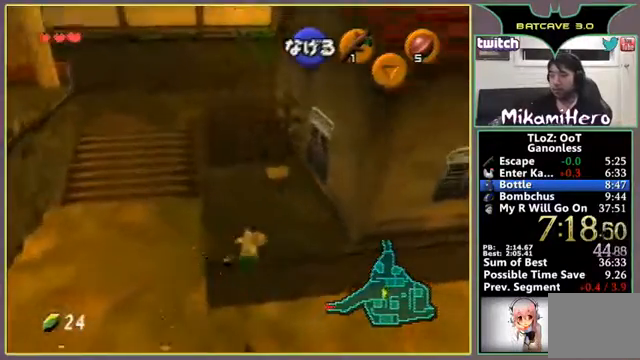
{"buttons": [], "left_stick": "up"}
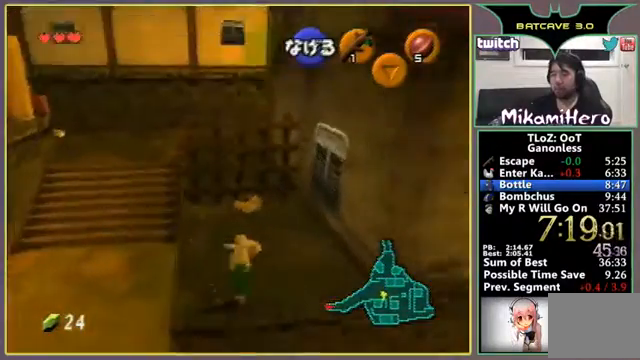
{"buttons": [], "left_stick": "left", "events": [[500, "left_stick", "left"]]}
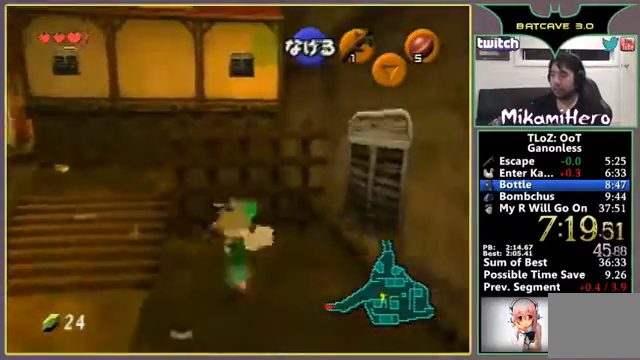
{"buttons": [], "left_stick": "up-right", "events": [[67, "left_stick", "down-left"], [167, "left_stick", "center"], [333, "left_stick", "right"], [500, "left_stick", "up-right"]]}
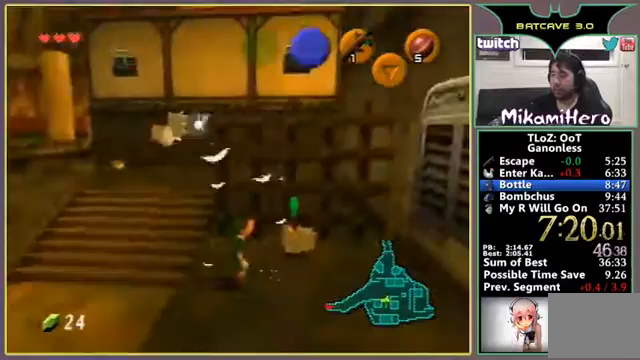
{"buttons": ["A"], "left_stick": "center", "events": [[200, "A", "down"], [233, "left_stick", "center"]]}
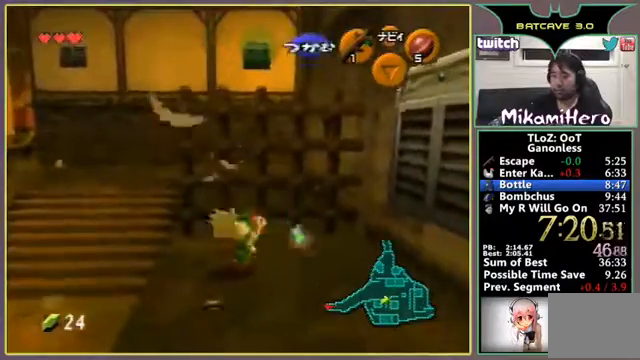
{"buttons": [], "left_stick": "left", "events": [[100, "left_stick", "left"], [133, "A", "up"]]}
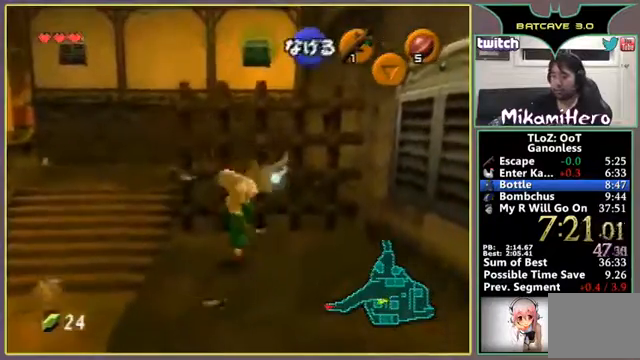
{"buttons": [], "left_stick": "down", "events": [[67, "A", "down"], [200, "A", "up"], [200, "left_stick", "center"], [367, "left_stick", "down"]]}
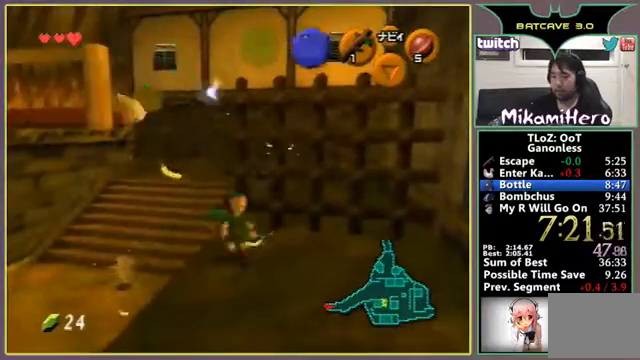
{"buttons": ["A"], "left_stick": "down", "events": [[400, "A", "down"]]}
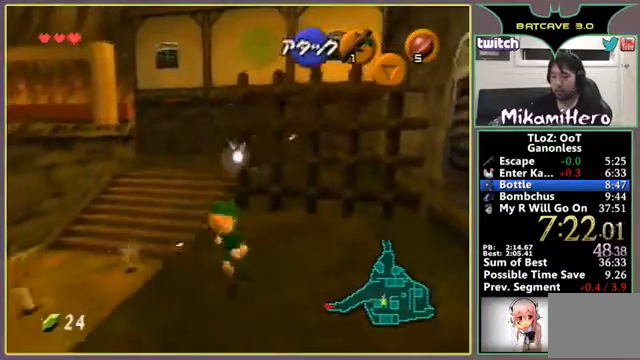
{"buttons": [], "left_stick": "center", "events": [[300, "A", "up"], [300, "left_stick", "center"]]}